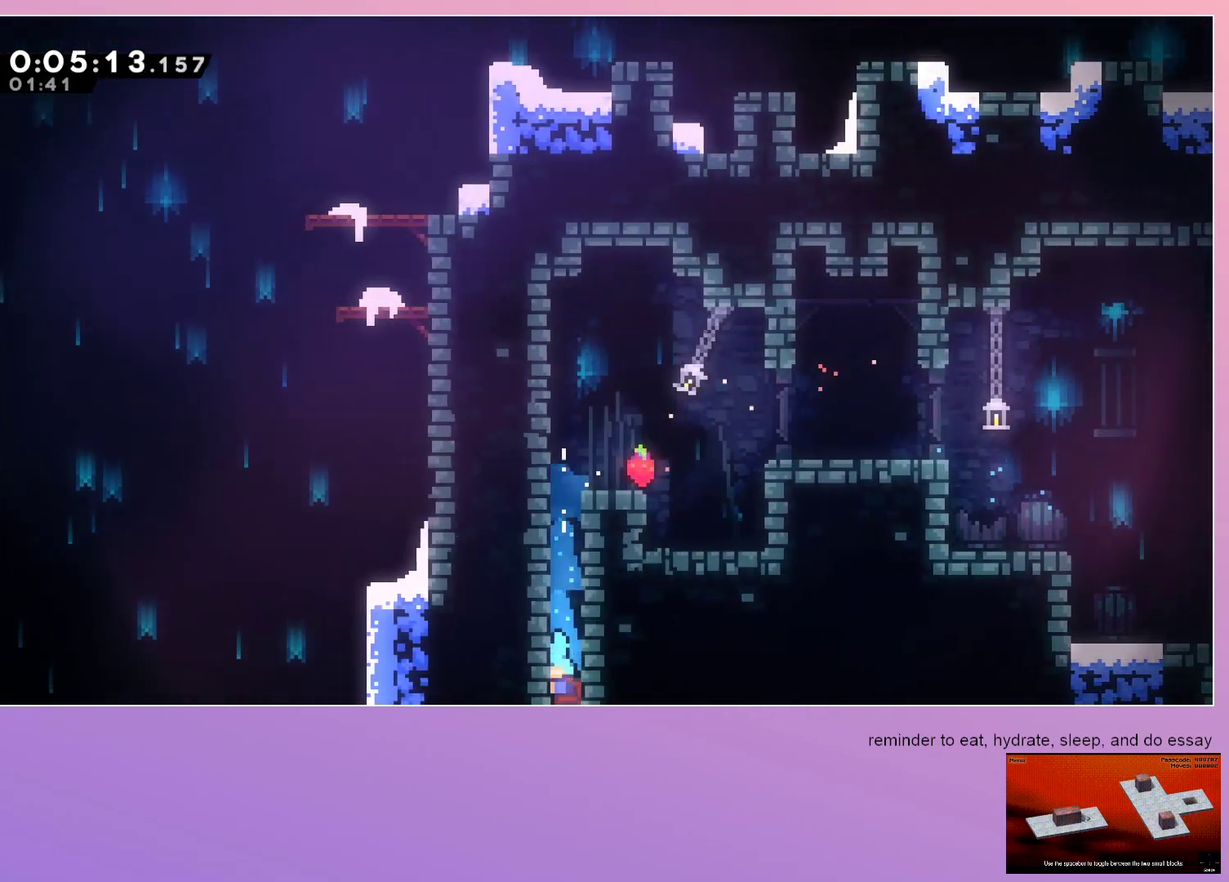
Gameplay with keyboard; each line is a JSON object with the keys held at the frame after it. "events" lists presses ("down") and releases ("up") of "dash", "down", "grab", "left", "menu", "right" and "up" between this image and that frame as [ms after this image, input, new state], when the widget could be followed in between. No other keys are recorded. Mouse input is not recorded. Key names are as the overlay labels them; some are game actions (e.g. jump) rather than physical keys. Not read: jump.
{"keys": ["down"], "events": []}
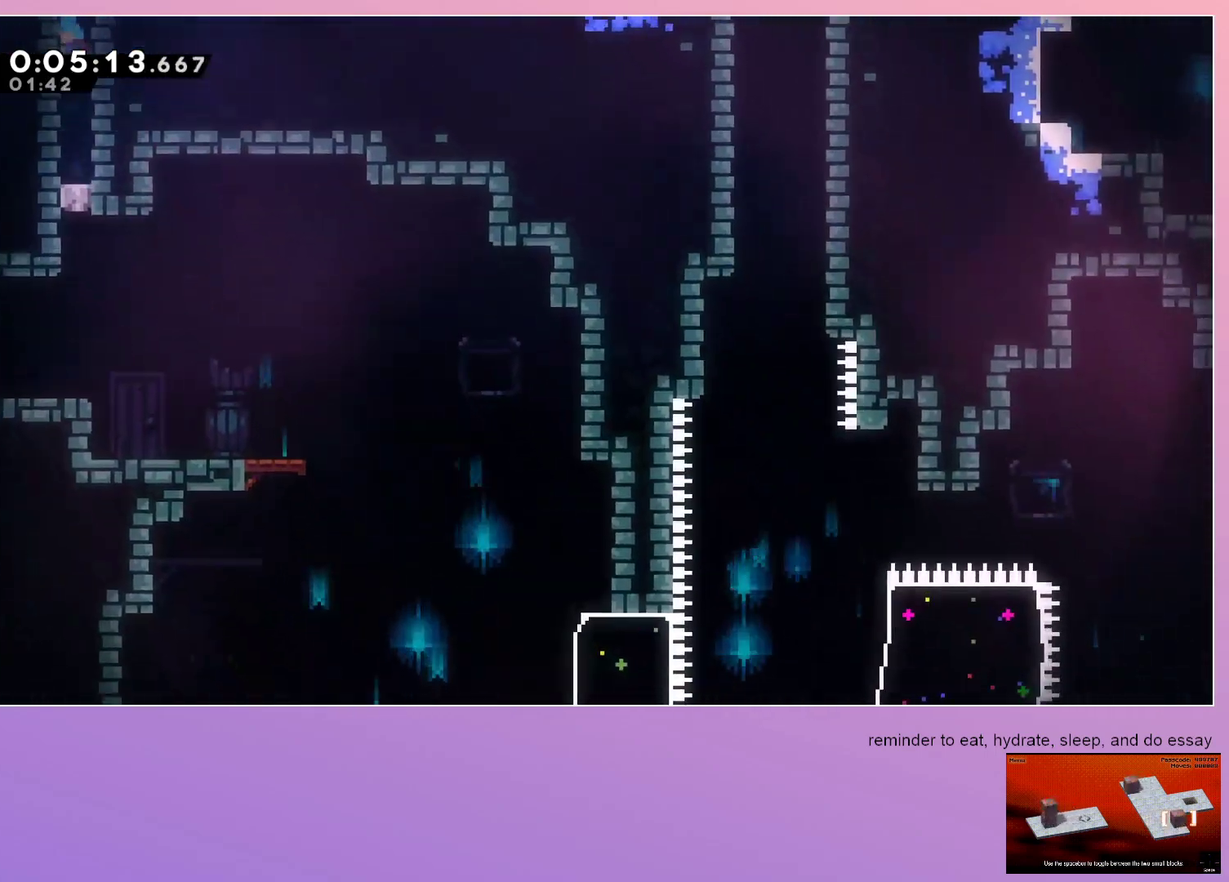
{"keys": ["down"], "events": [[233, "dash", "down"], [417, "dash", "up"]]}
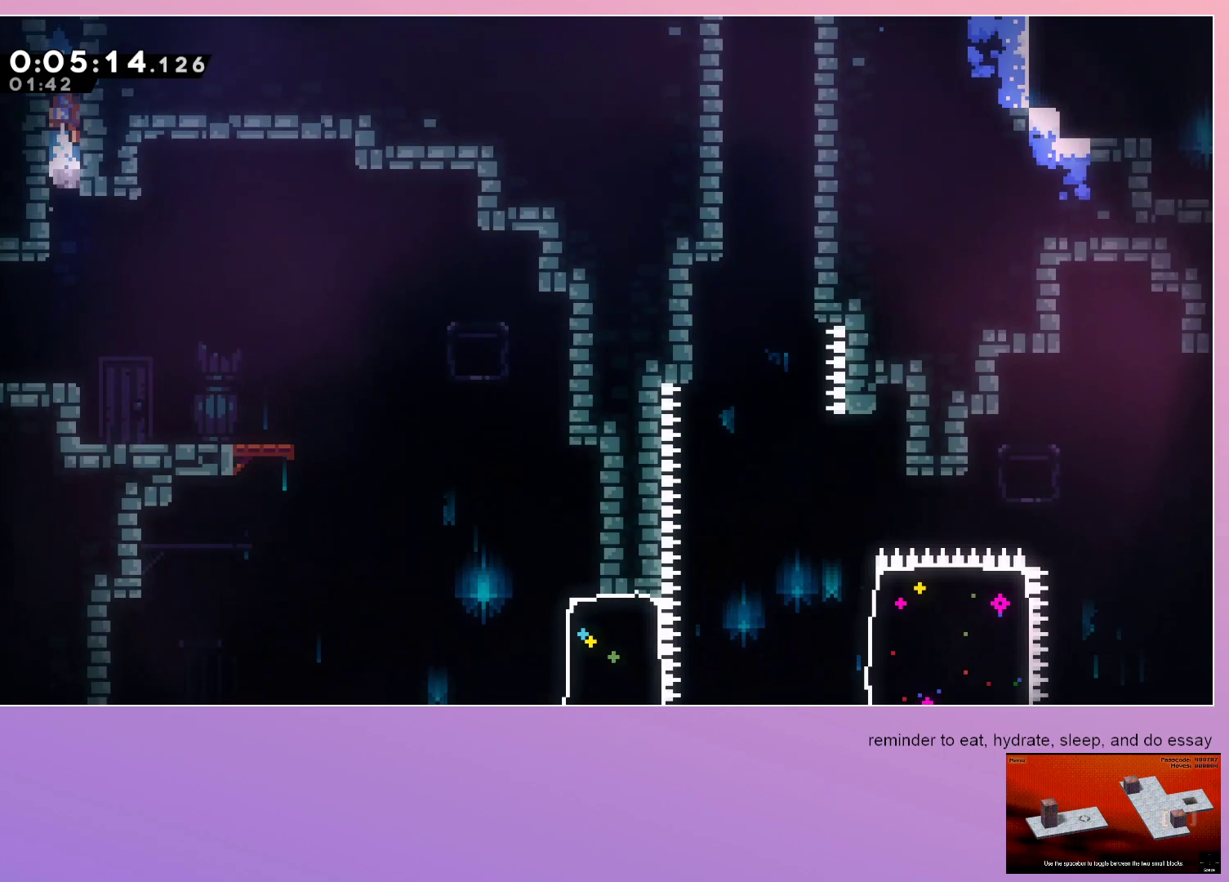
{"keys": ["down", "left"], "events": [[100, "dash", "down"], [300, "dash", "up"], [483, "left", "down"]]}
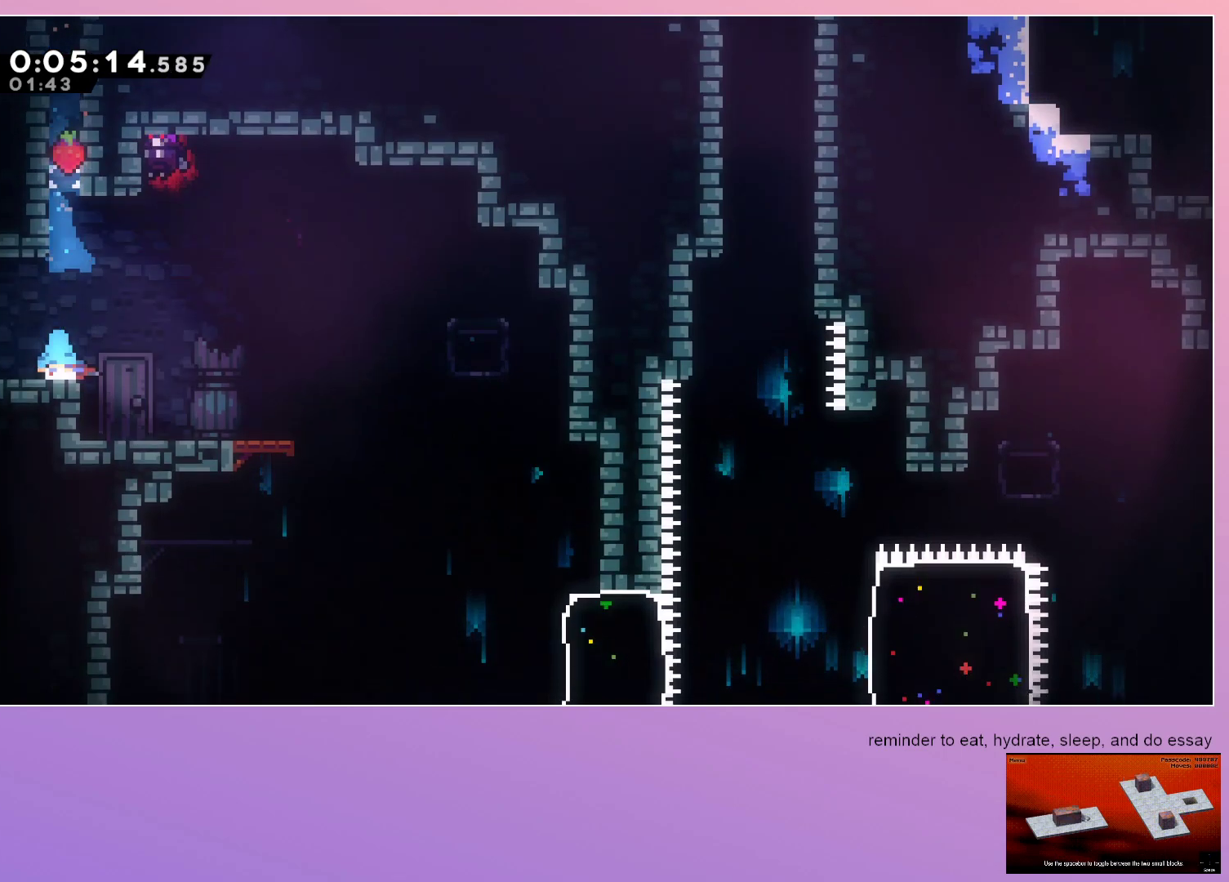
{"keys": ["down", "right"], "events": [[33, "dash", "down"], [167, "dash", "up"], [167, "left", "up"], [167, "right", "down"]]}
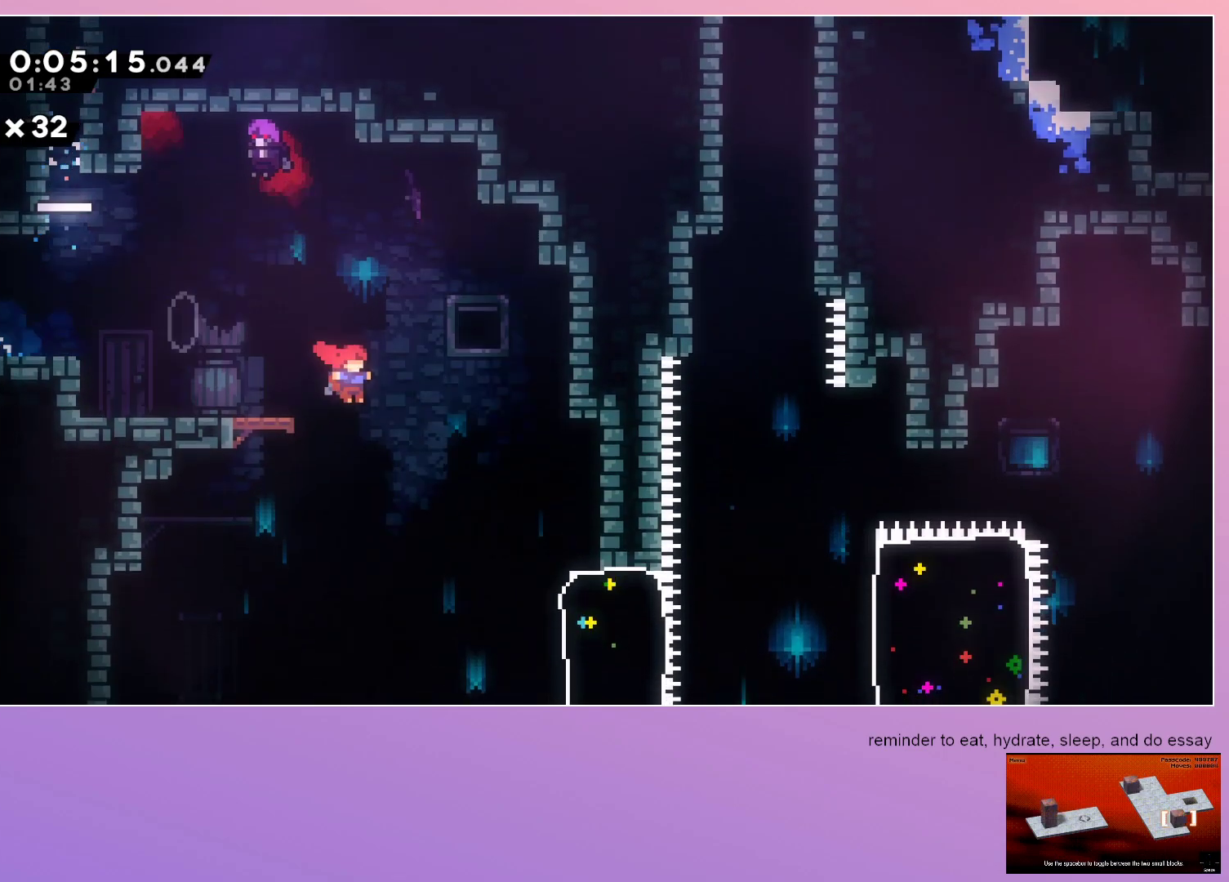
{"keys": ["right"], "events": [[250, "dash", "down"], [383, "dash", "up"], [433, "down", "up"]]}
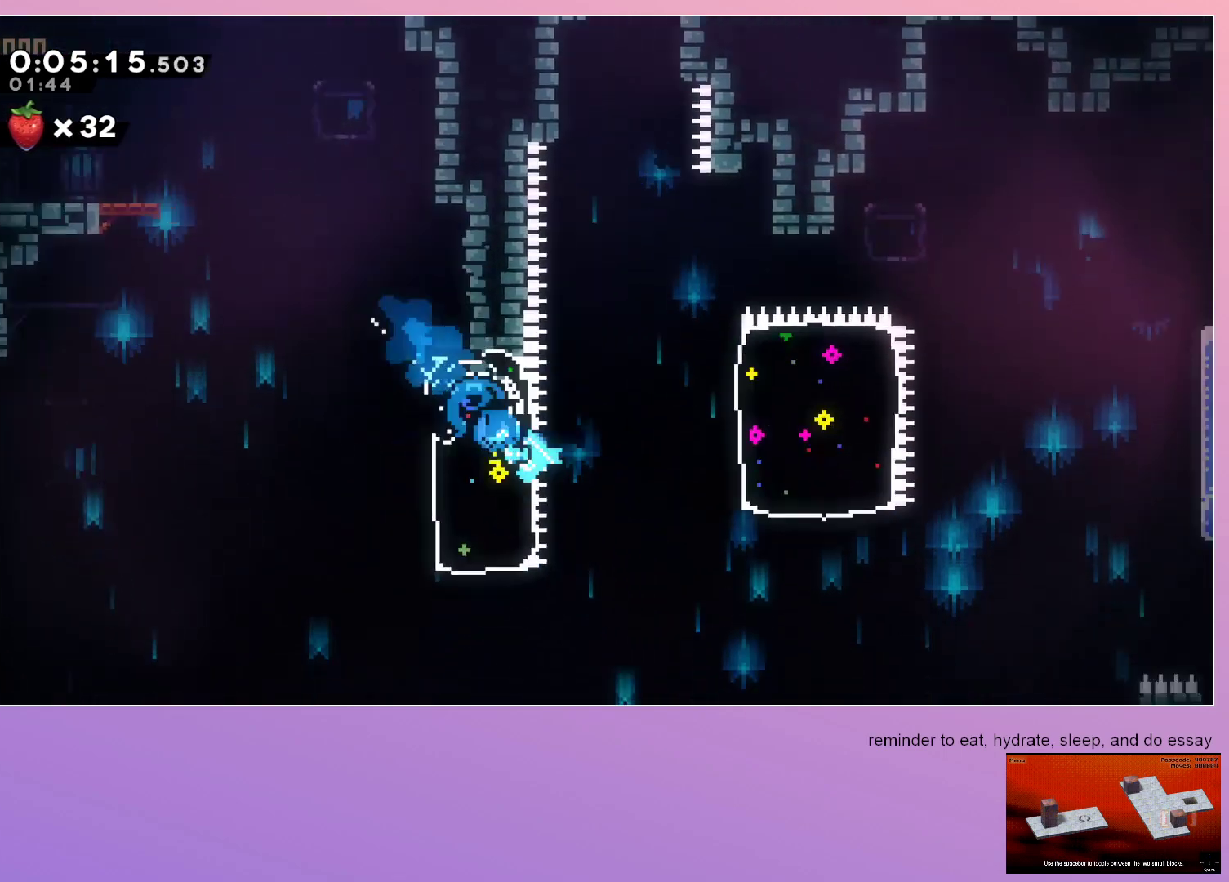
{"keys": ["right"], "events": [[300, "dash", "down"], [383, "dash", "up"]]}
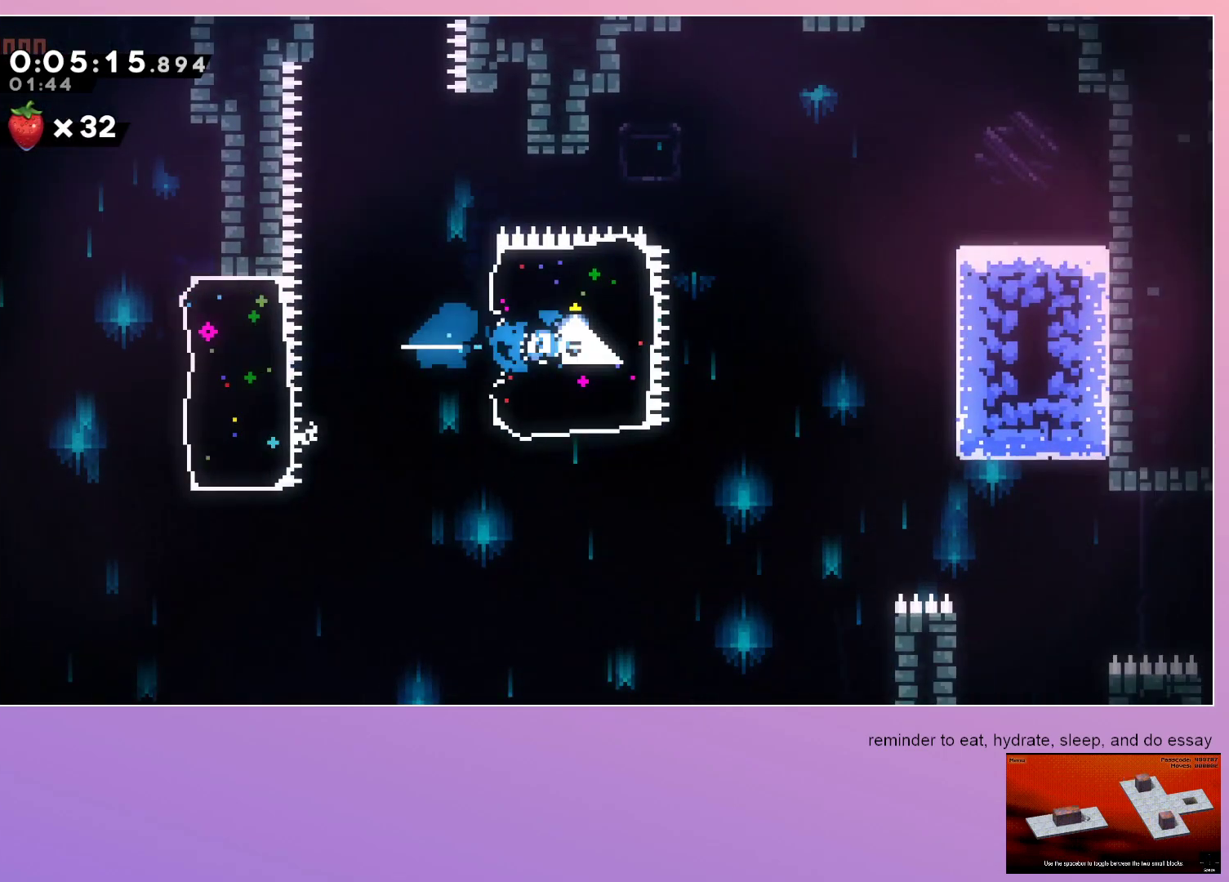
{"keys": ["right"], "events": []}
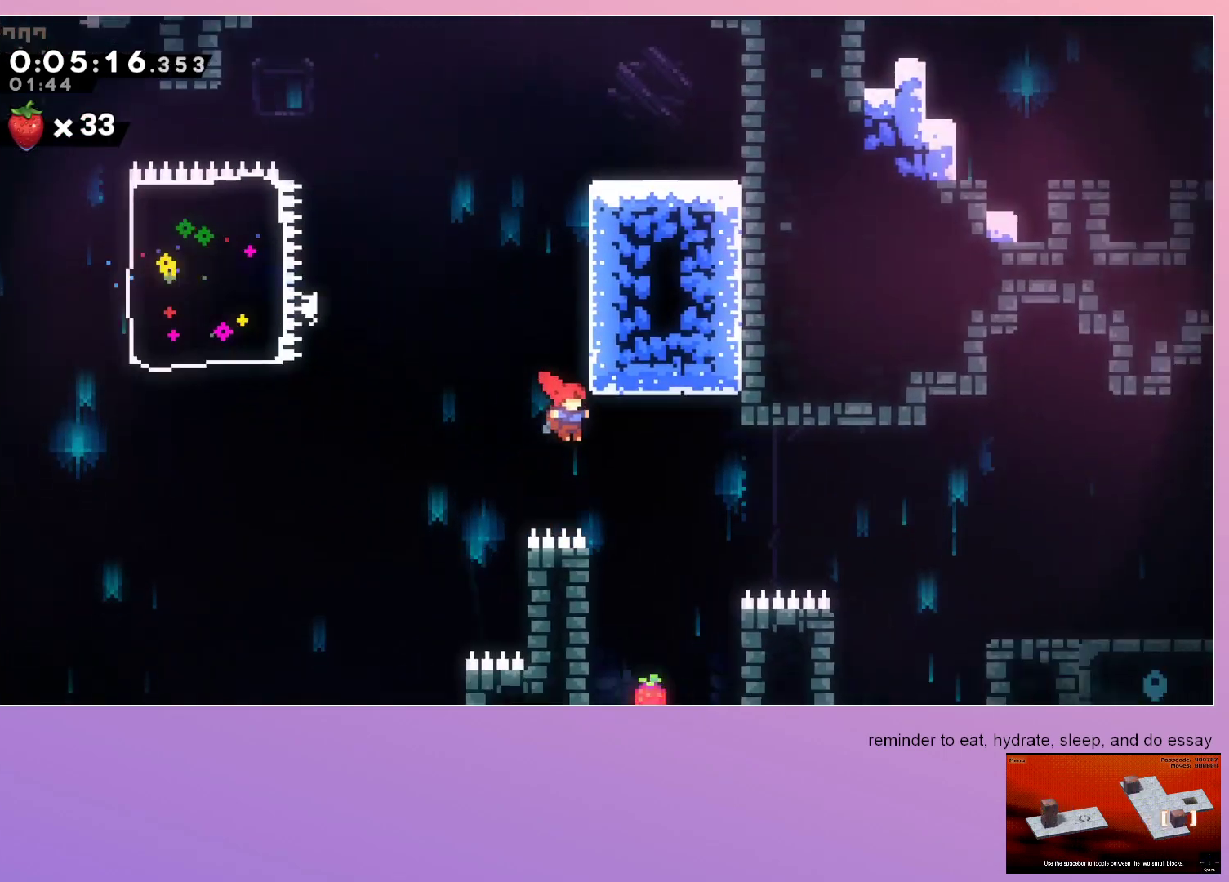
{"keys": ["left"], "events": [[183, "down", "down"], [283, "down", "up"], [467, "left", "down"], [467, "right", "up"]]}
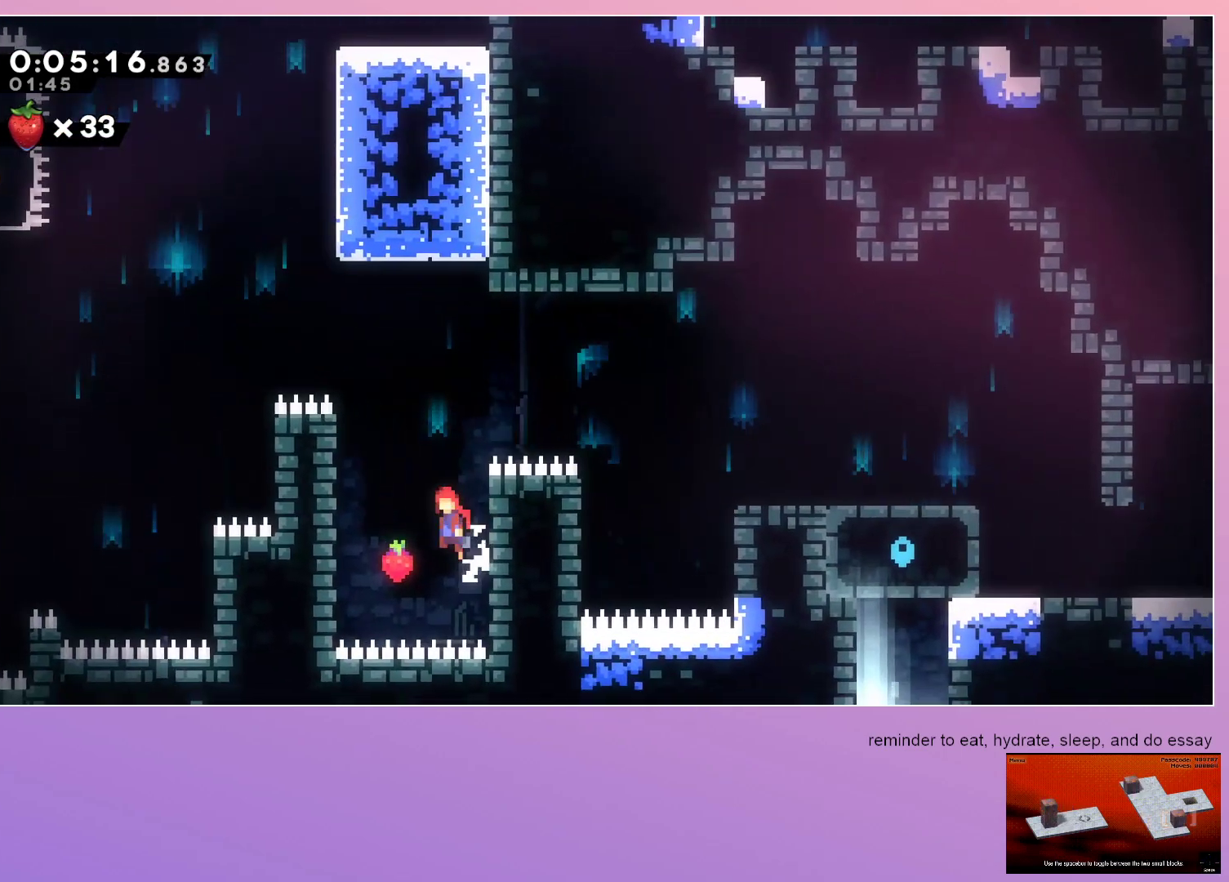
{"keys": [], "events": [[250, "left", "up"], [250, "right", "down"], [450, "right", "up"]]}
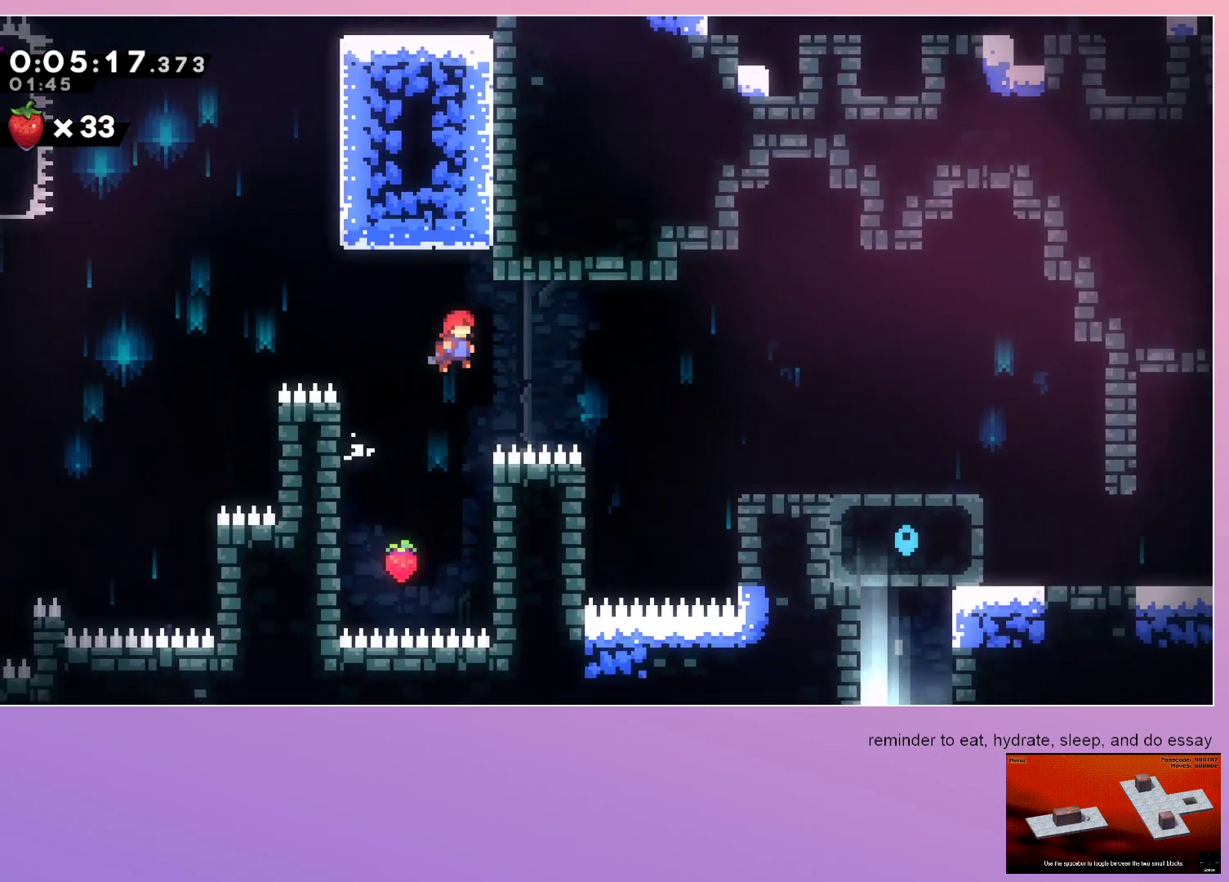
{"keys": ["right"], "events": [[83, "left", "down"], [167, "left", "up"], [400, "right", "down"]]}
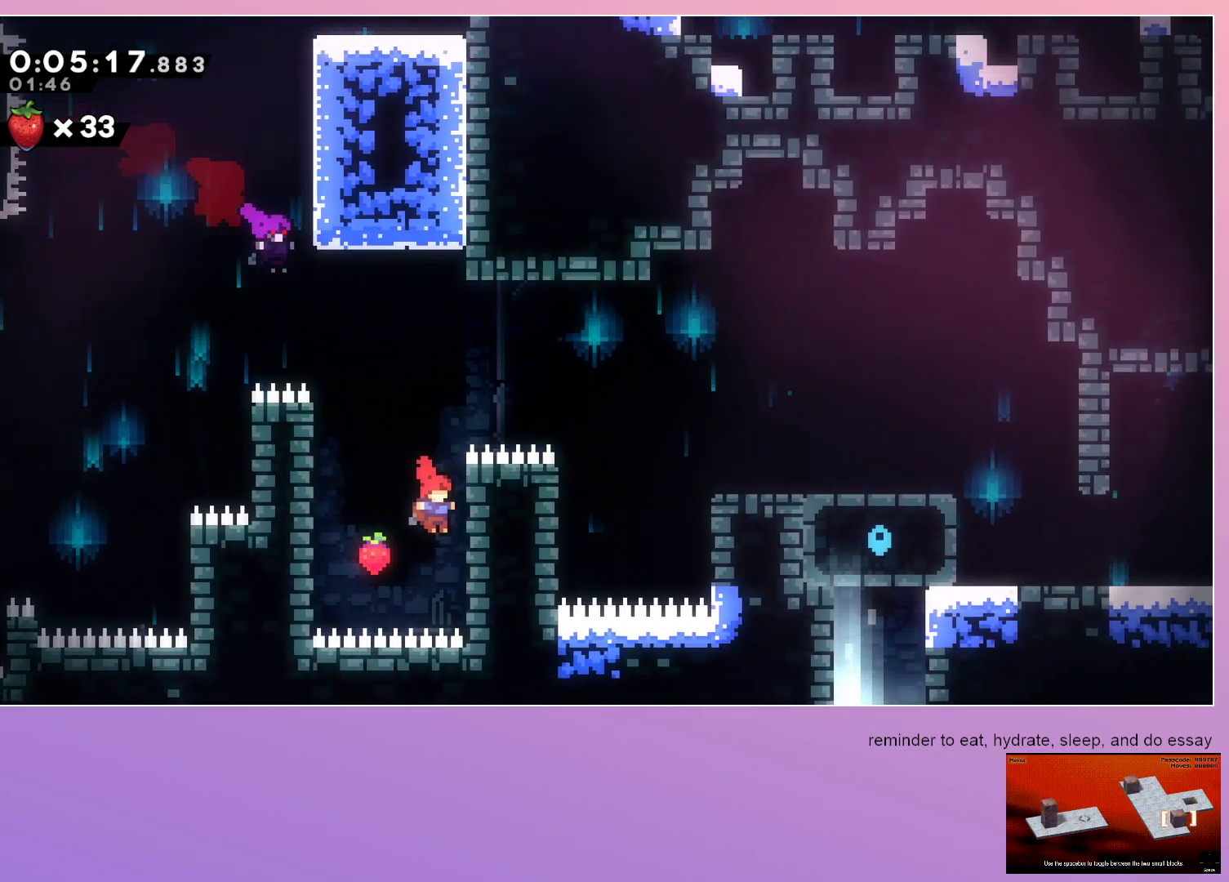
{"keys": ["grab", "left"], "events": [[100, "right", "up"], [150, "left", "down"], [200, "grab", "down"]]}
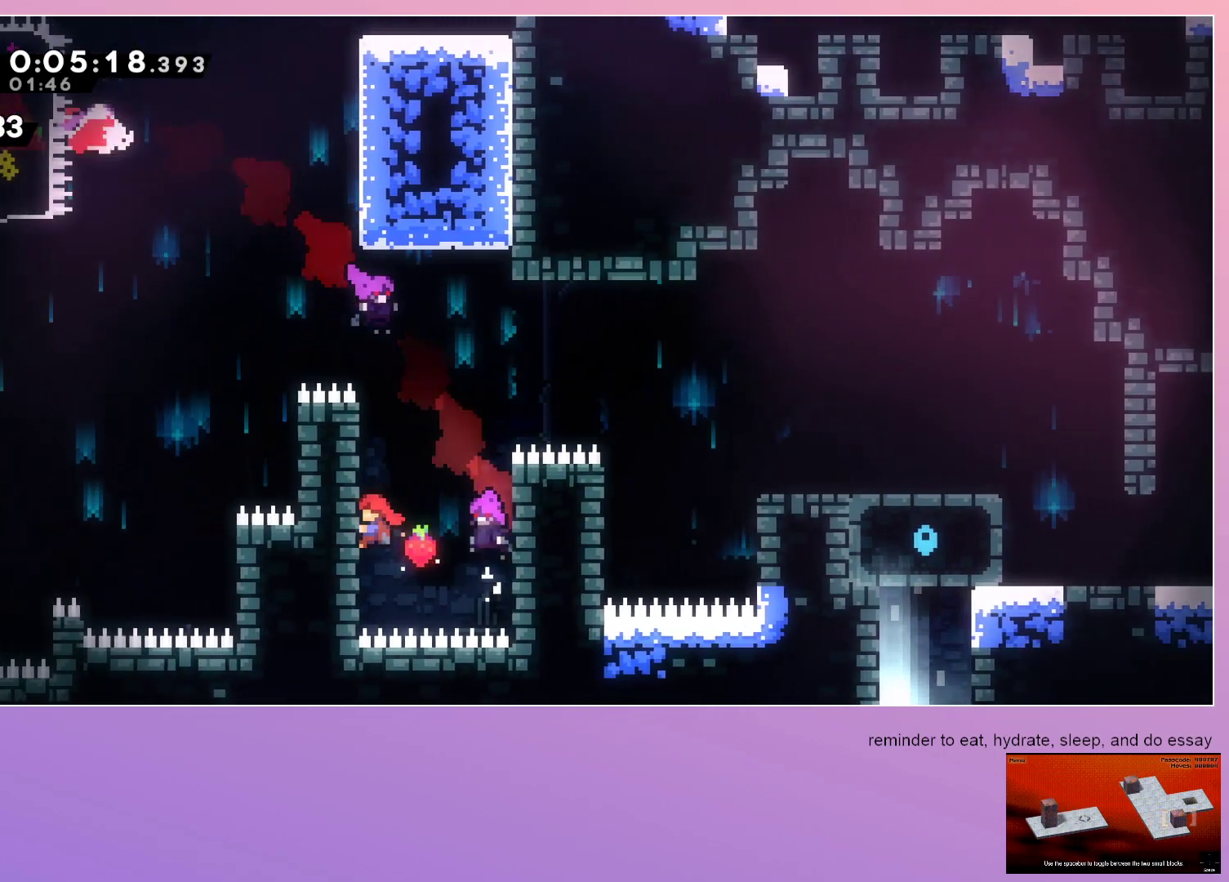
{"keys": ["grab", "left"], "events": []}
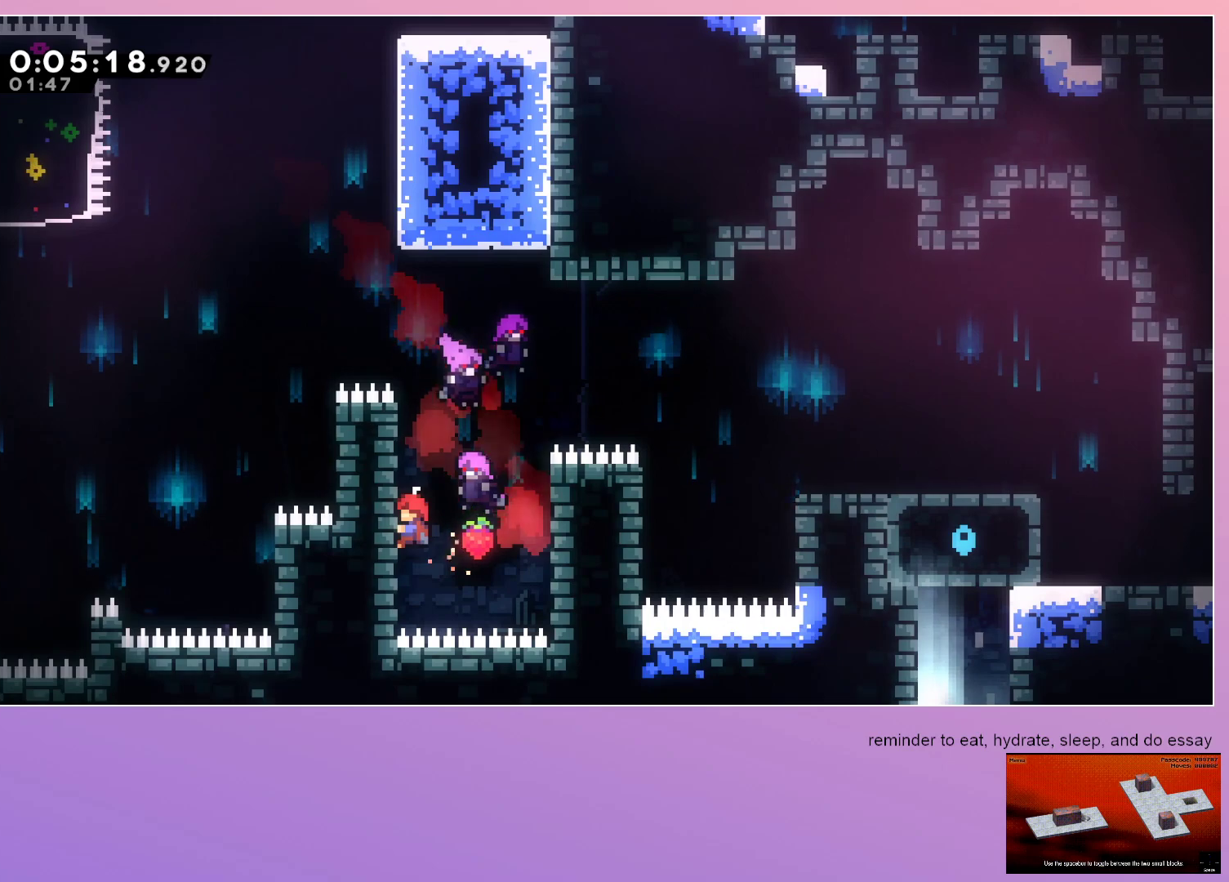
{"keys": ["grab", "left"], "events": []}
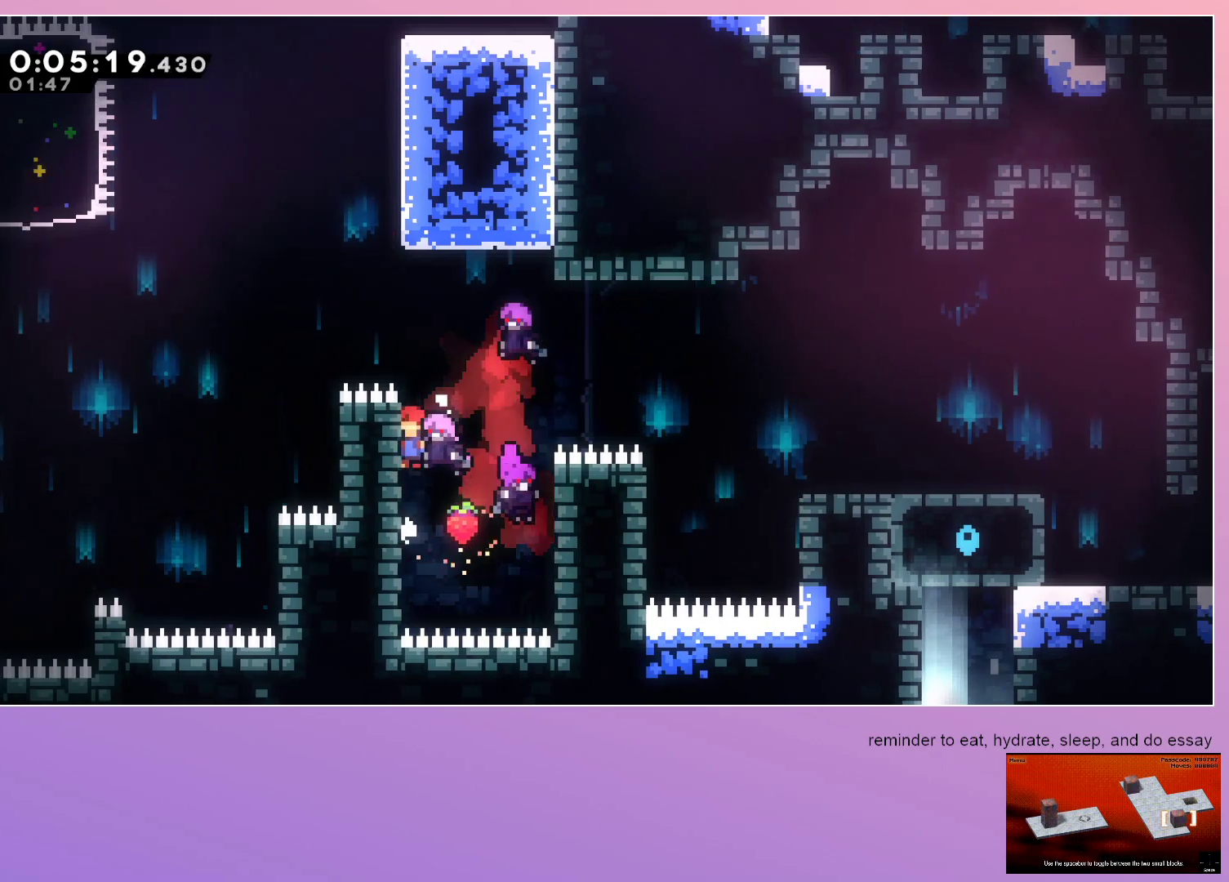
{"keys": ["grab", "right"], "events": [[50, "left", "up"], [100, "right", "down"], [367, "dash", "down"], [500, "dash", "up"]]}
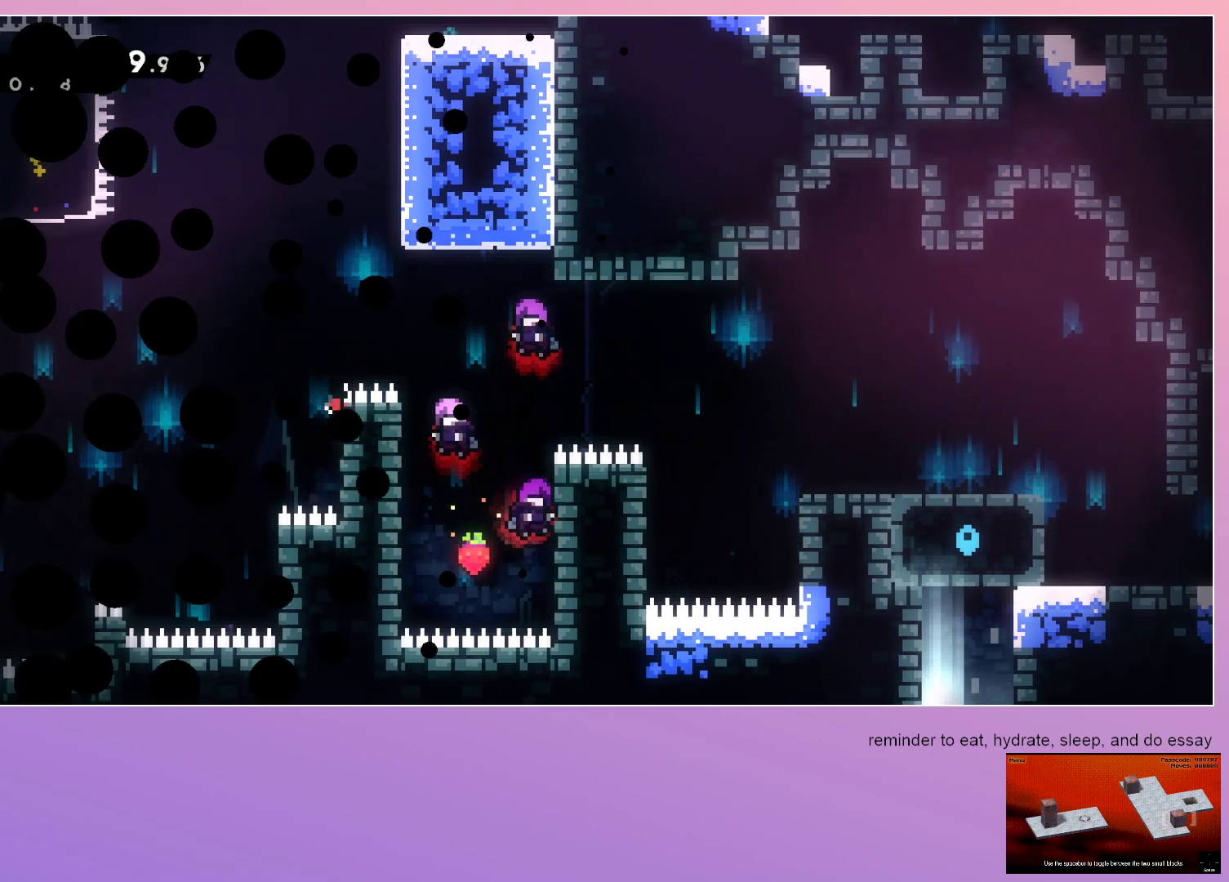
{"keys": ["down", "left"], "events": [[17, "right", "up"], [67, "dash", "down"], [117, "dash", "up"], [117, "grab", "up"], [167, "dash", "down"], [250, "dash", "up"], [433, "down", "down"], [433, "left", "down"]]}
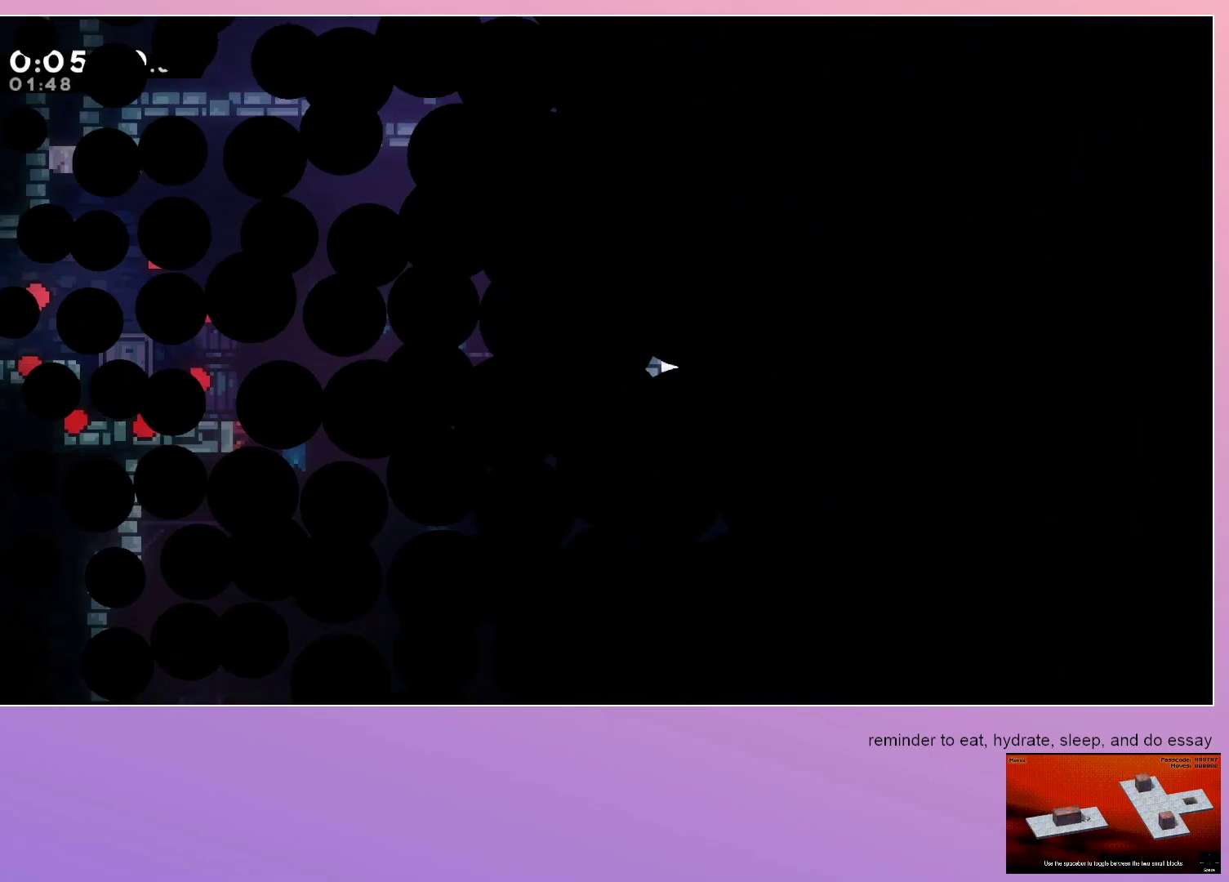
{"keys": ["down", "left"], "events": []}
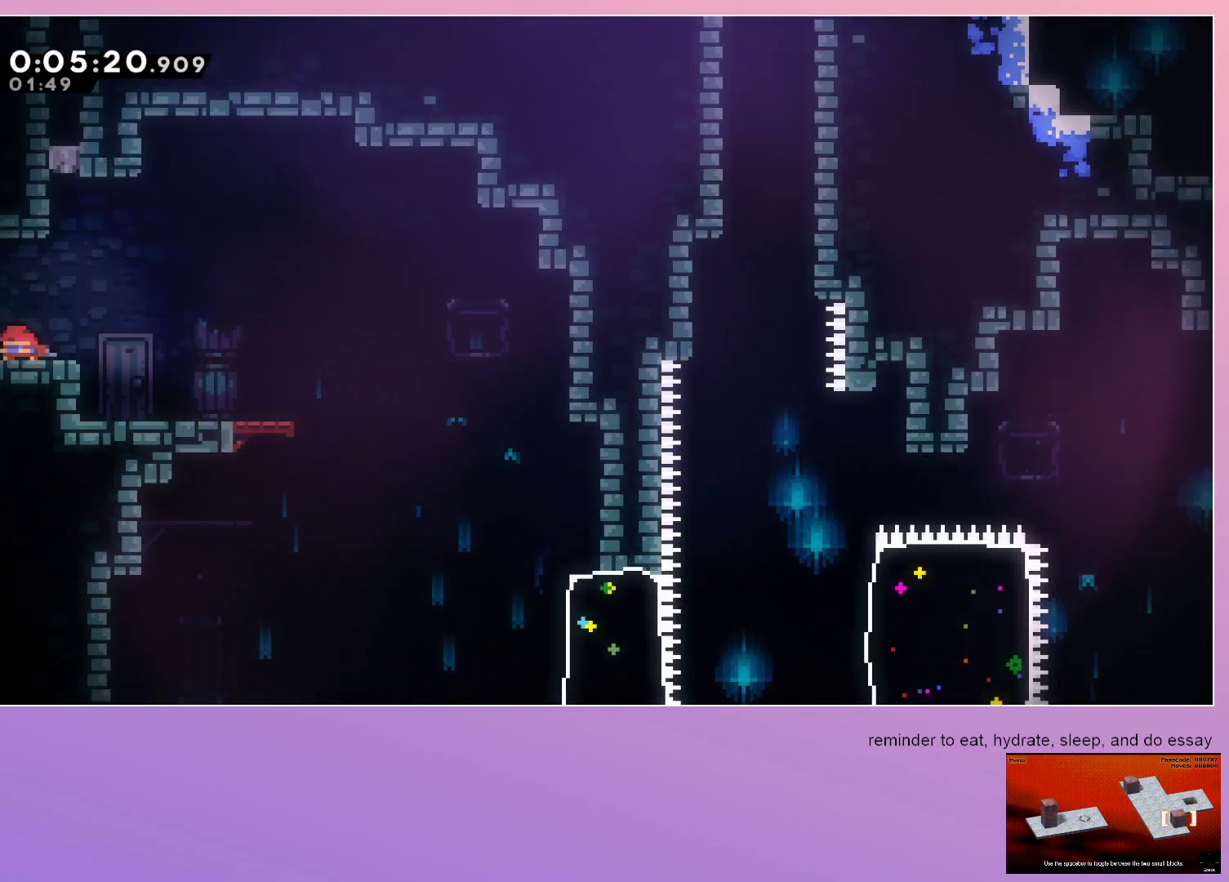
{"keys": ["down", "right"], "events": [[100, "dash", "down"], [200, "dash", "up"], [233, "left", "up"], [283, "right", "down"]]}
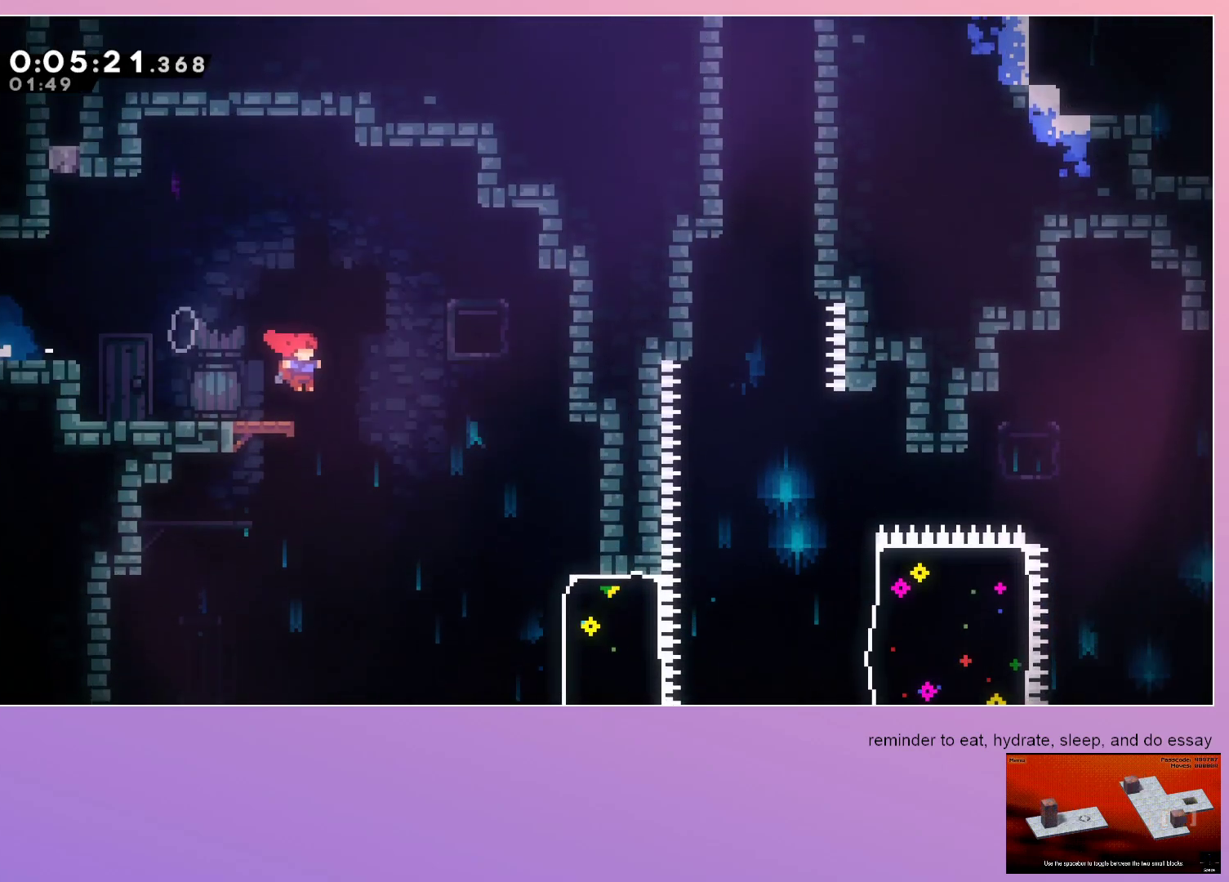
{"keys": ["right"], "events": [[250, "dash", "down"], [383, "dash", "up"], [450, "down", "up"]]}
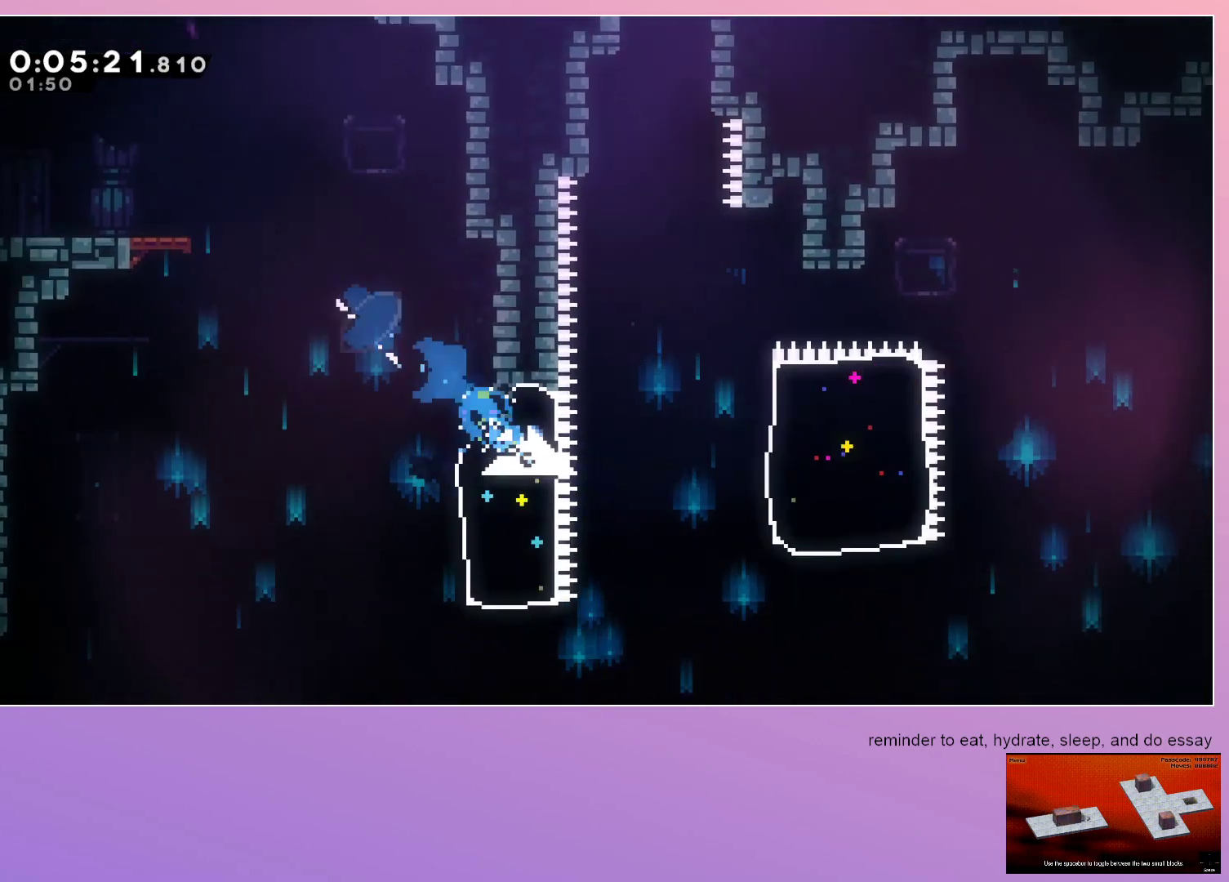
{"keys": ["right"], "events": [[267, "dash", "down"], [367, "dash", "up"]]}
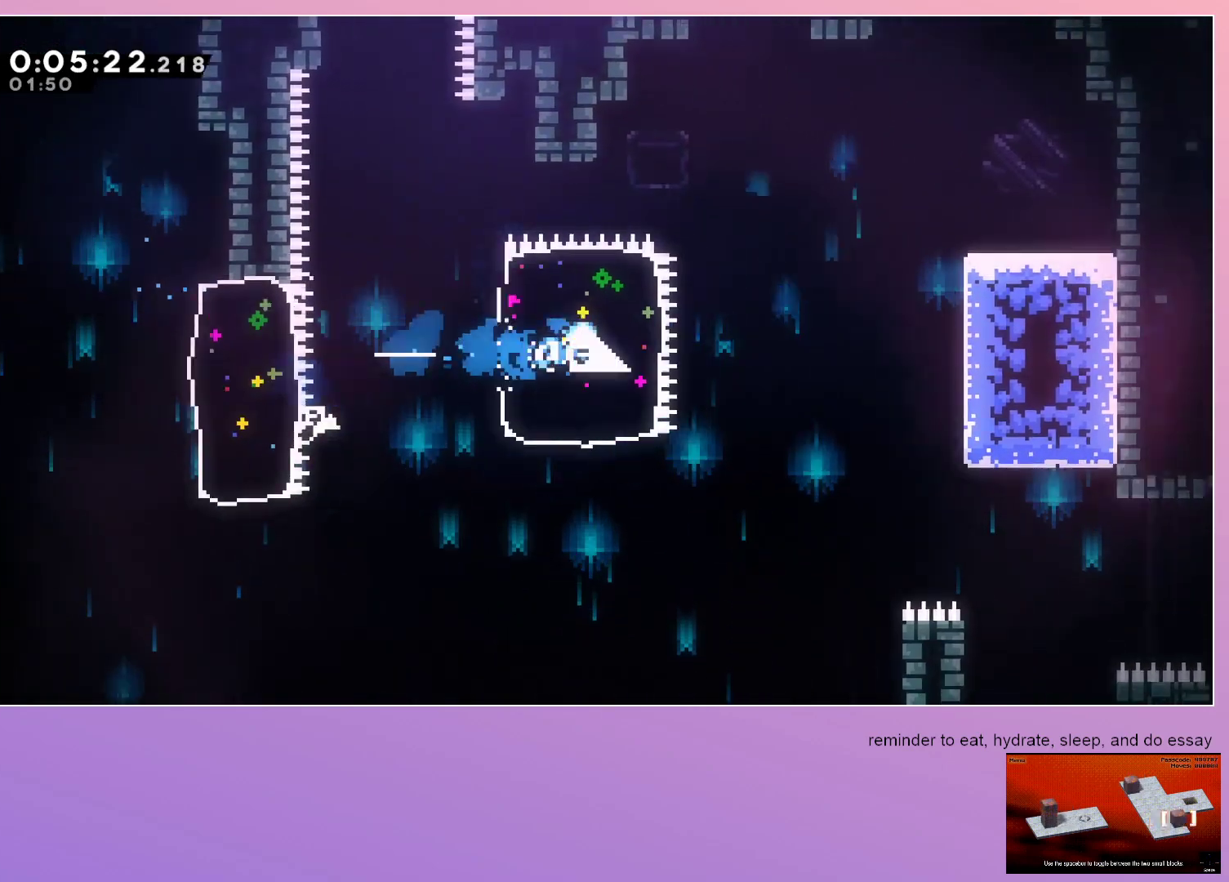
{"keys": ["right"], "events": []}
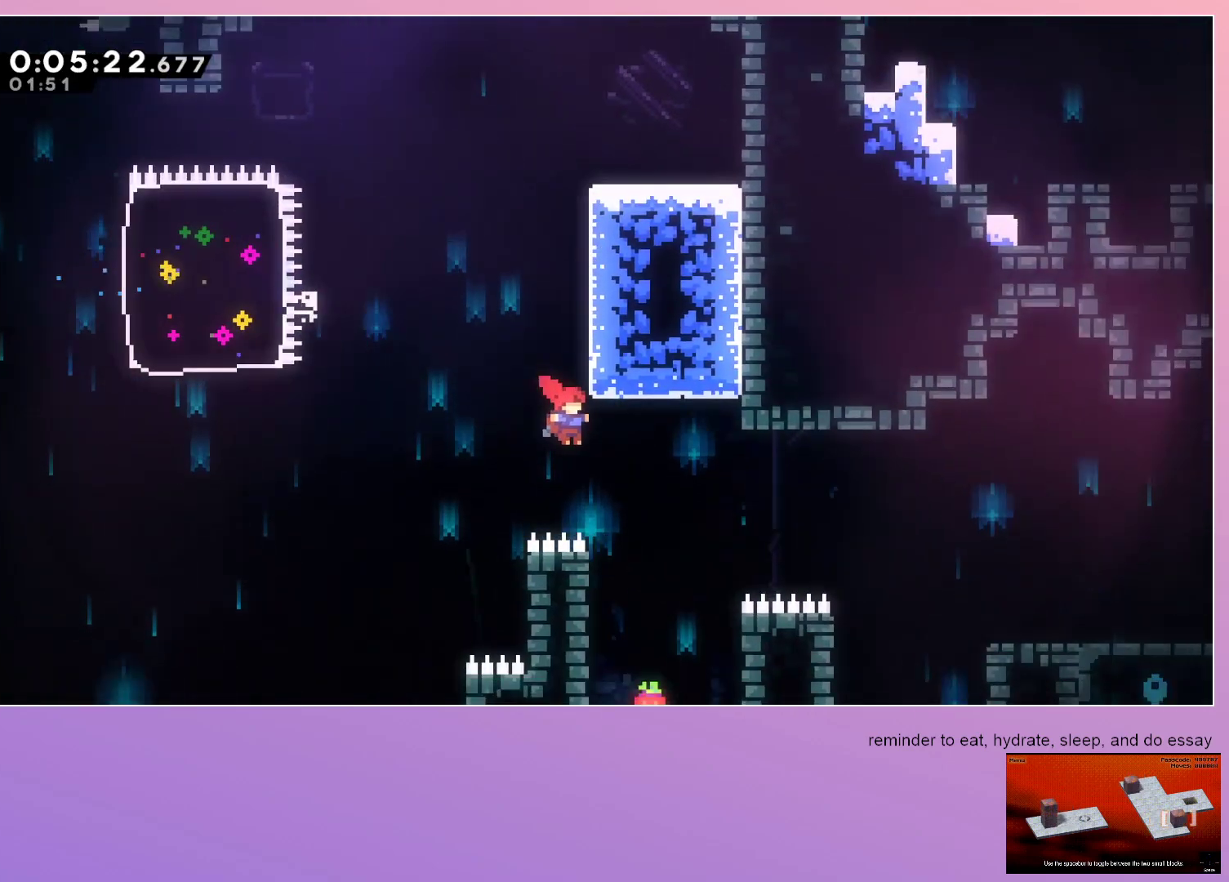
{"keys": ["left"], "events": [[150, "down", "down"], [400, "down", "up"], [433, "right", "up"], [483, "left", "down"]]}
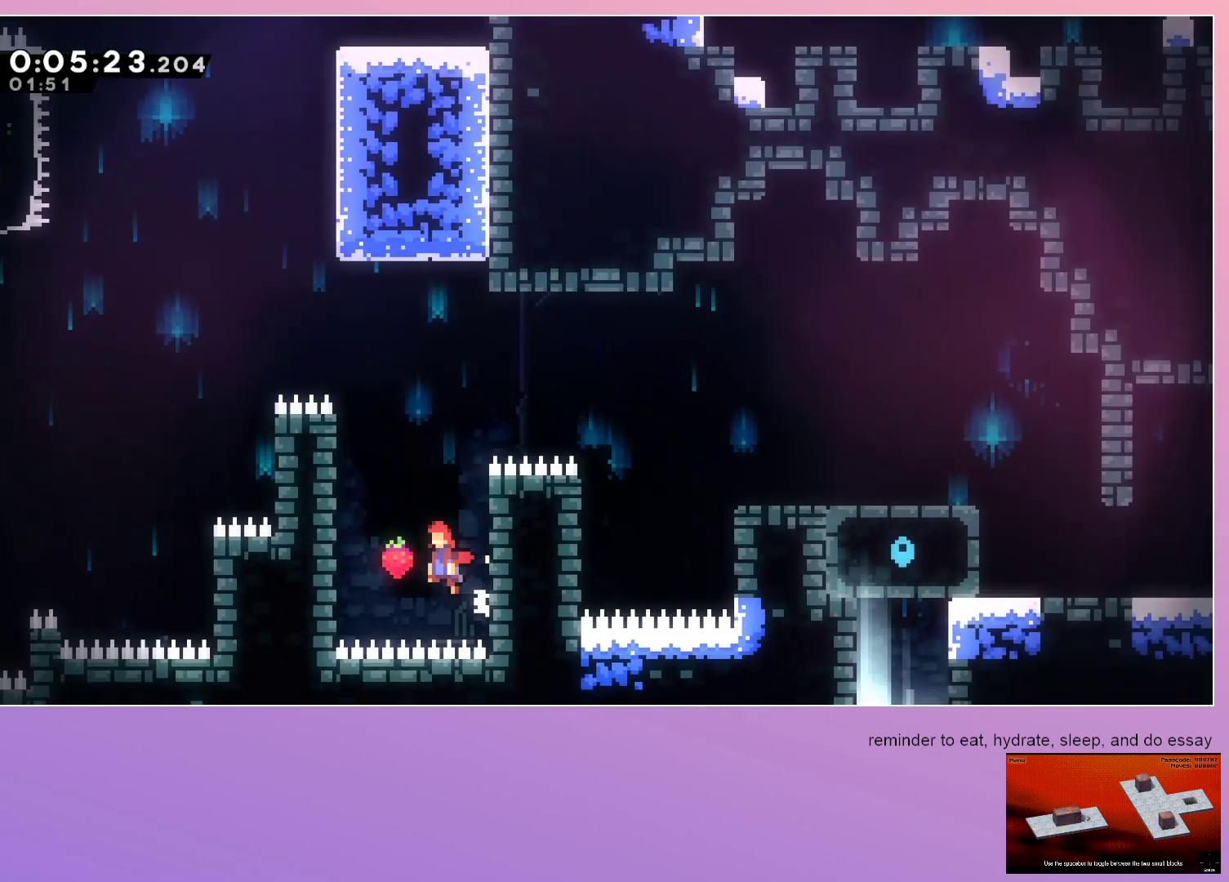
{"keys": ["right"], "events": [[267, "left", "up"], [267, "right", "down"]]}
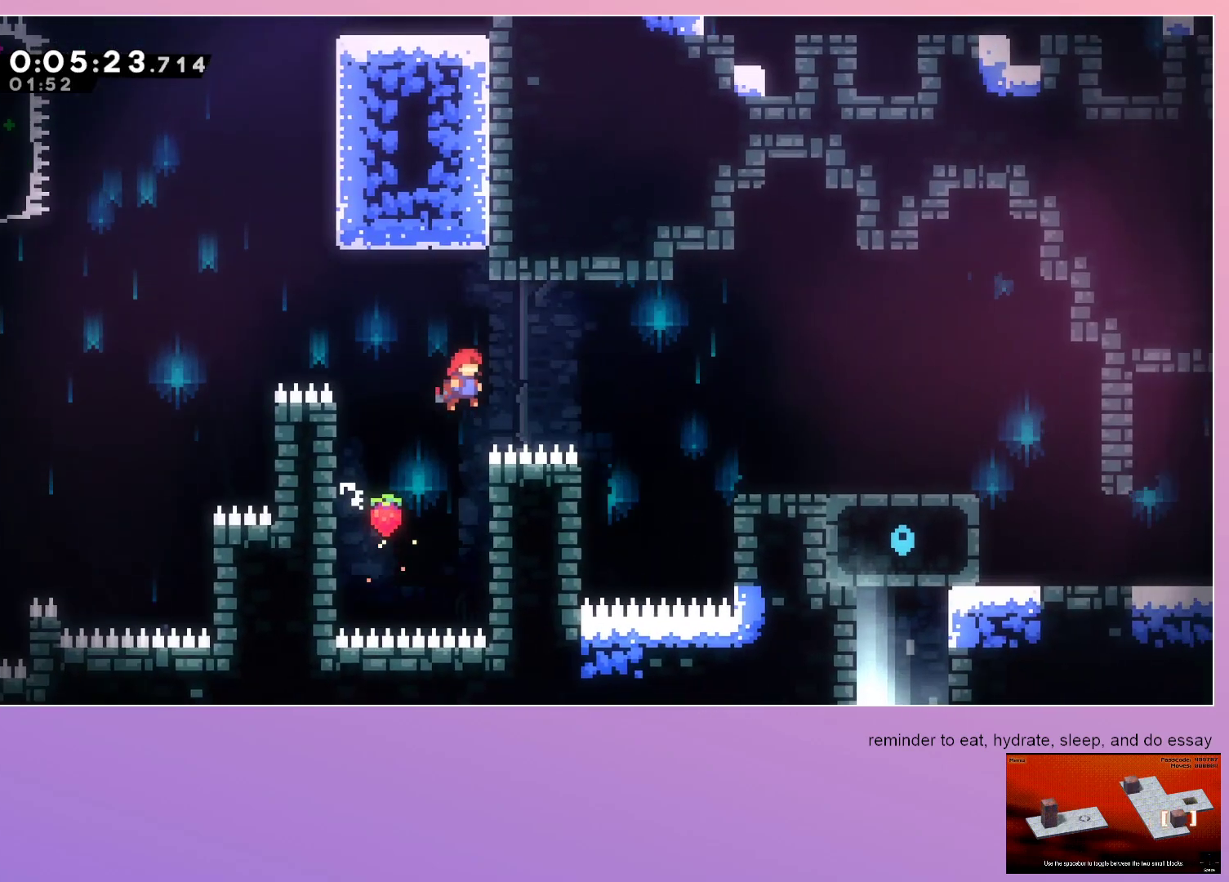
{"keys": [], "events": [[50, "dash", "down"], [233, "dash", "up"], [467, "right", "up"]]}
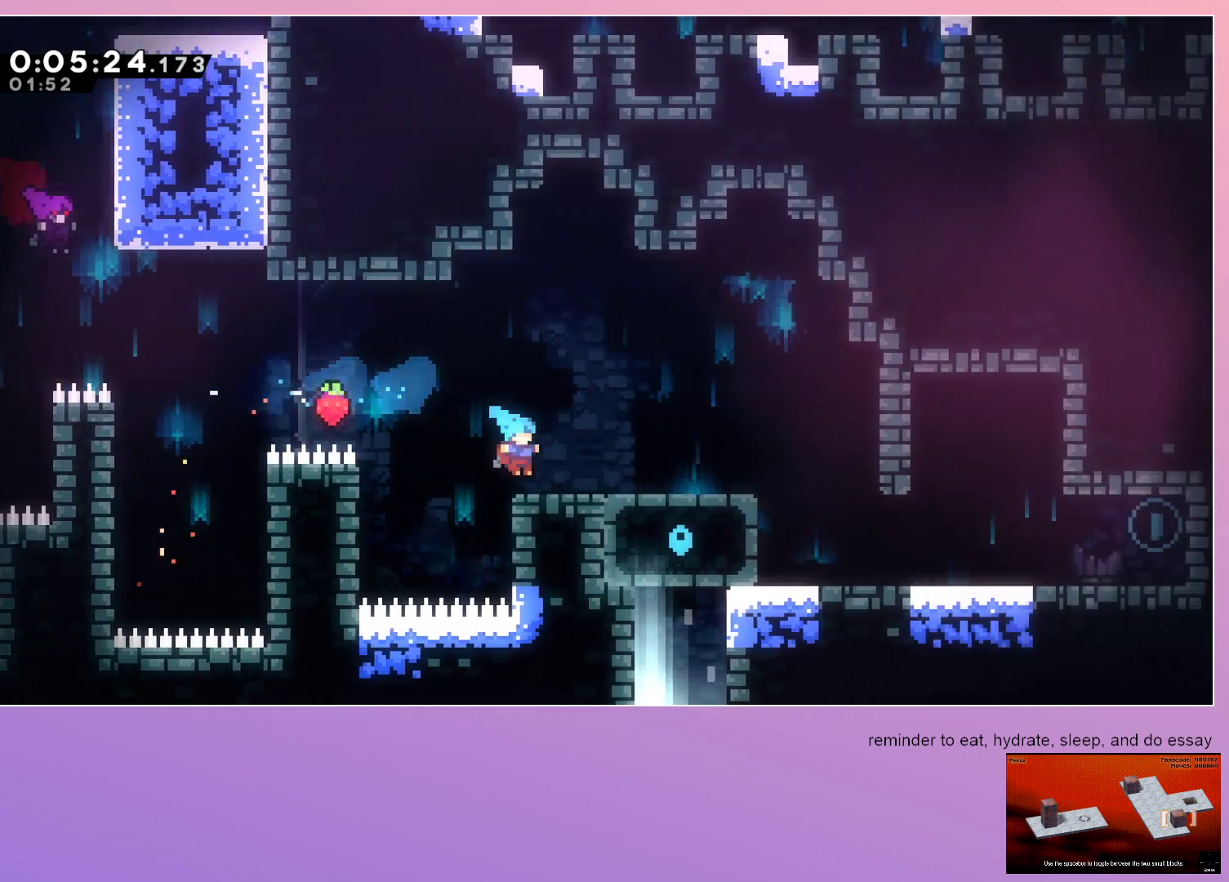
{"keys": ["dash", "down", "right"], "events": [[17, "down", "down"], [67, "right", "down"], [100, "dash", "down"], [200, "dash", "up"], [450, "dash", "down"]]}
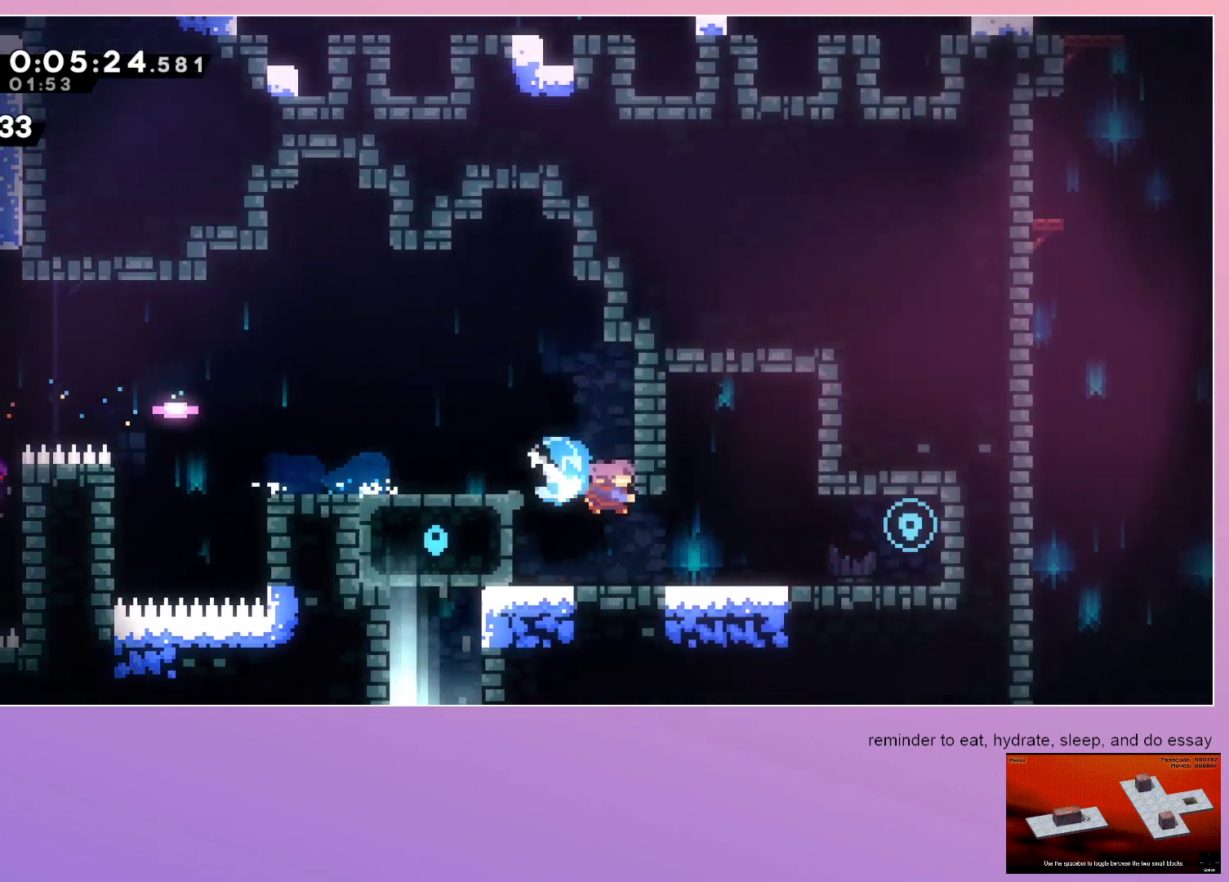
{"keys": ["down", "grab", "left"], "events": [[33, "dash", "up"], [317, "dash", "down"], [317, "left", "down"], [317, "right", "up"], [450, "dash", "up"], [450, "grab", "down"]]}
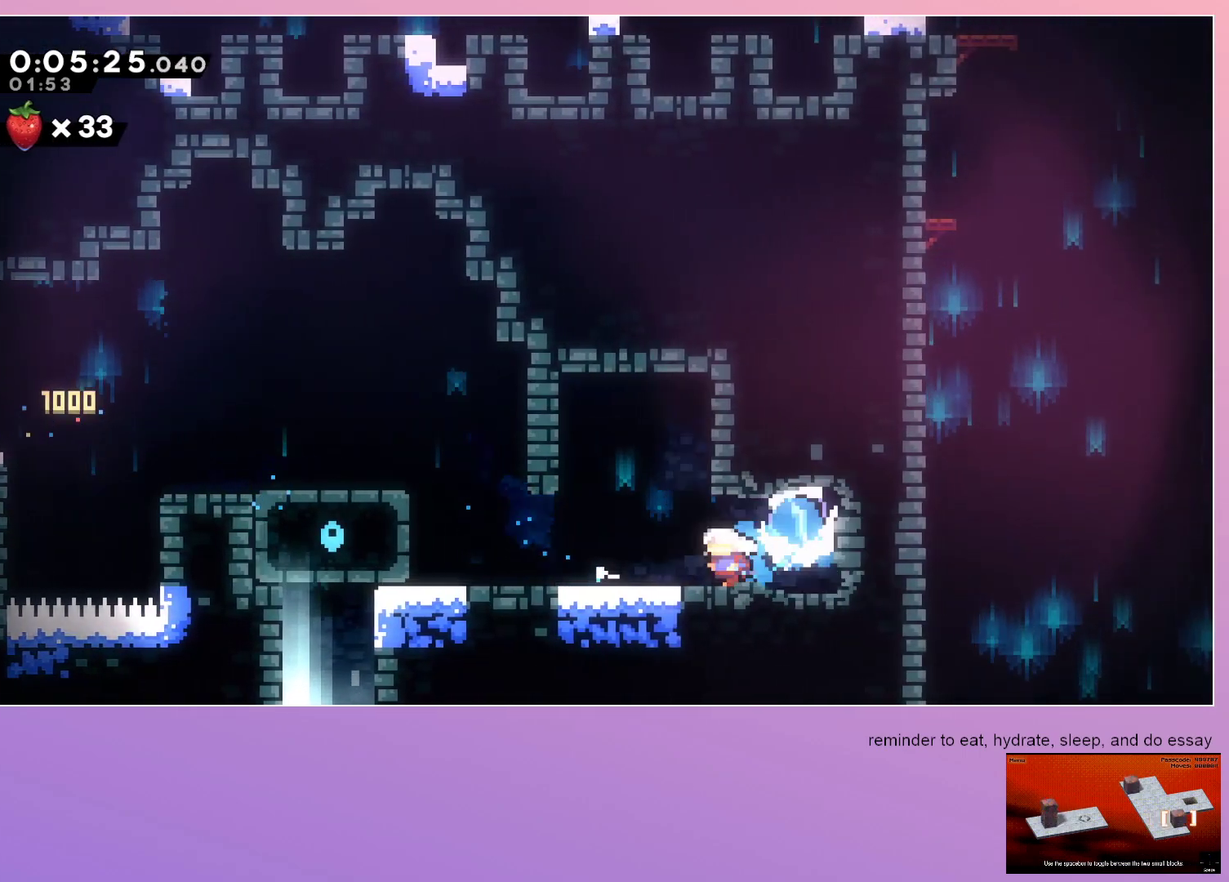
{"keys": ["grab", "left"], "events": [[100, "down", "up"]]}
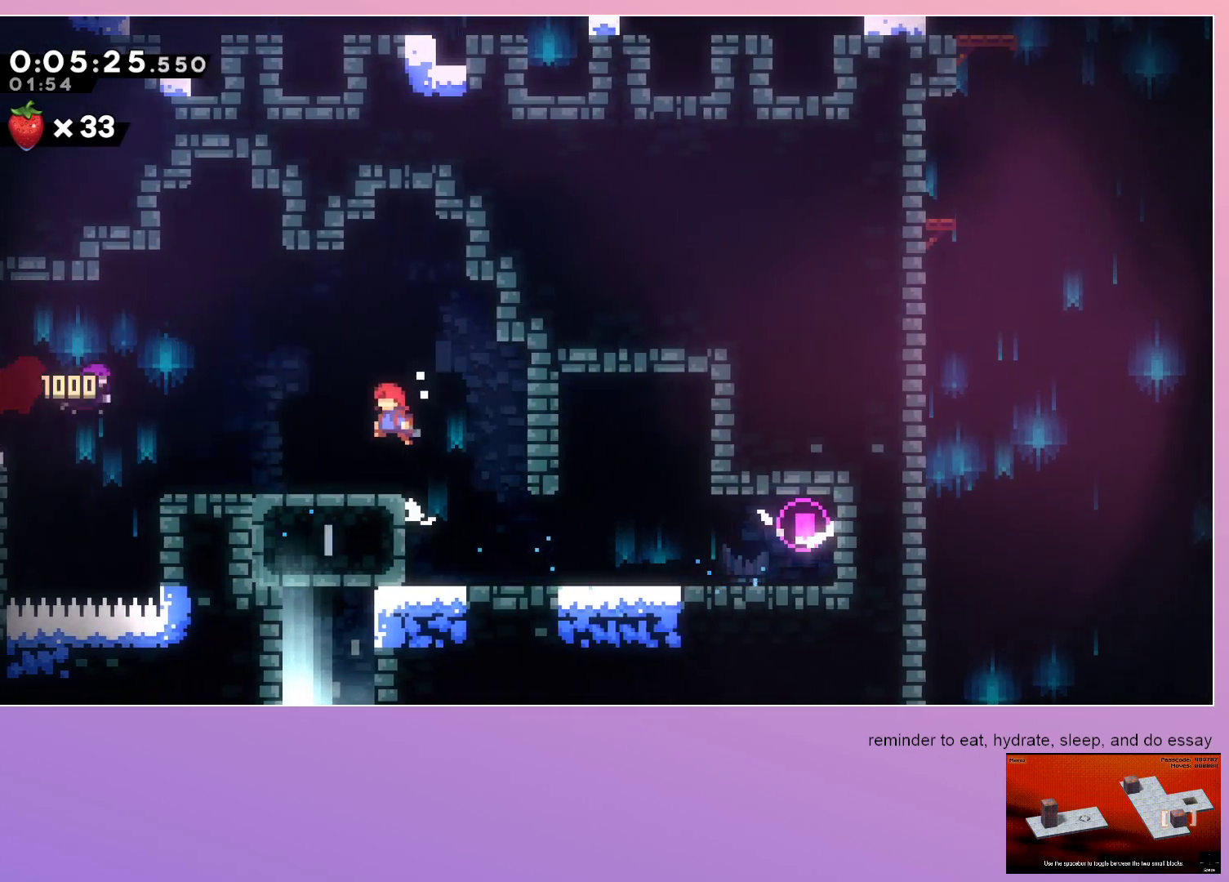
{"keys": ["down", "left"], "events": [[67, "grab", "up"], [167, "down", "down"], [167, "left", "up"], [200, "dash", "down"], [400, "dash", "up"], [483, "left", "down"]]}
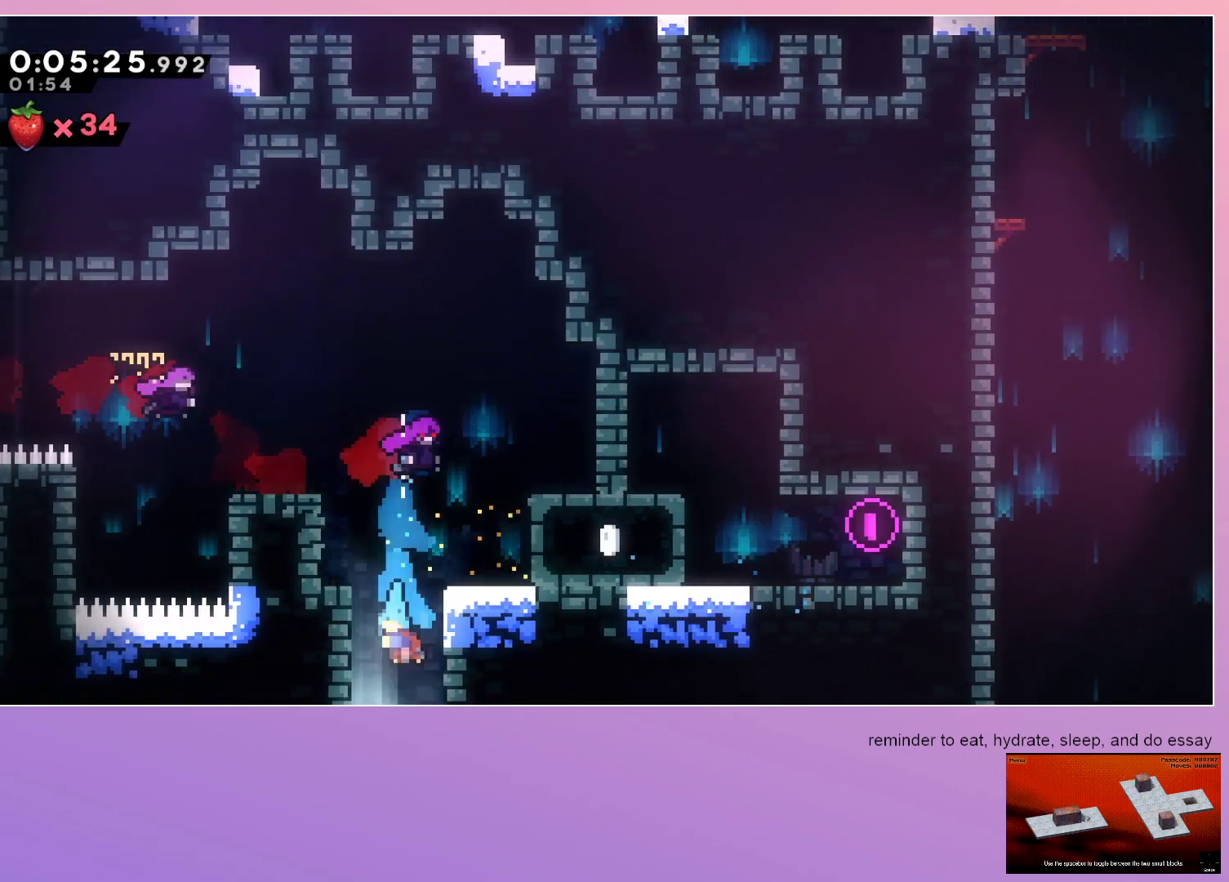
{"keys": ["down", "left"], "events": []}